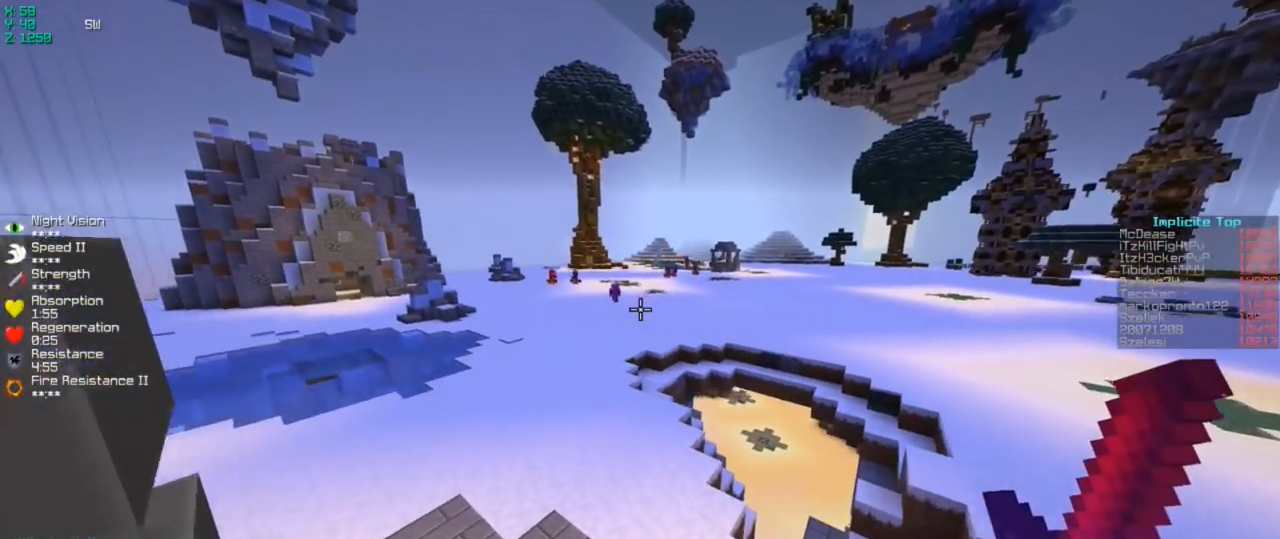
Gameplay with keyboard; each line is a JSON object with the keys held at the frame after it. "events" lists presses ("down") and releases ("up") of "a", "d", "s" and "w" between this image and that frame as [ms after this image, input, new state], when the widget could be followed in between. No other keys are recorded. Mouse input is not recorded.
{"keys": ["w"], "events": []}
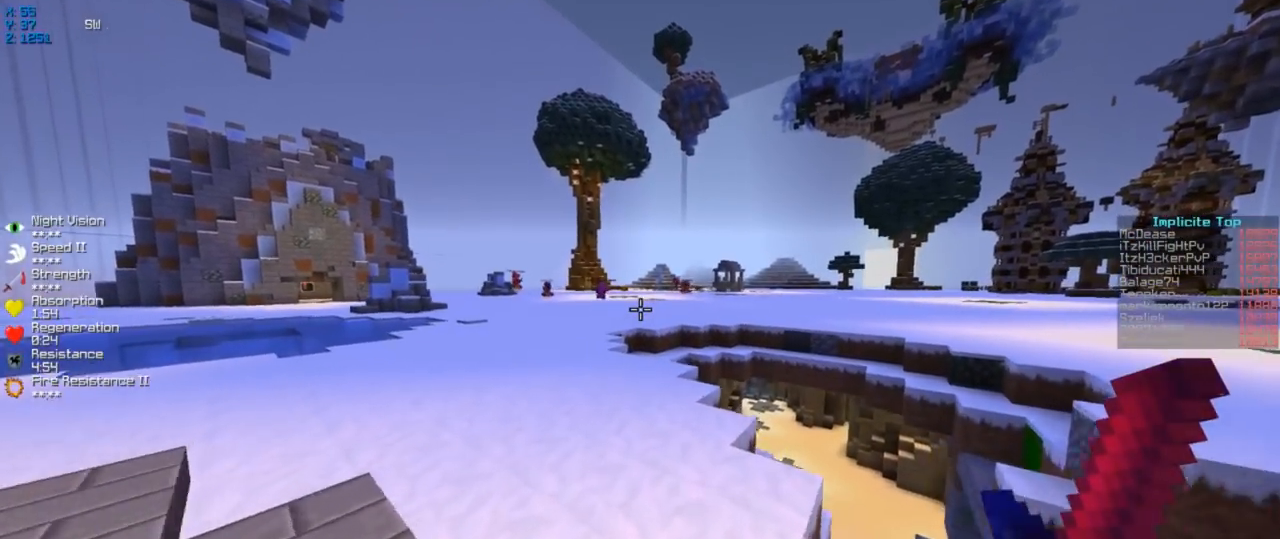
{"keys": ["w"], "events": []}
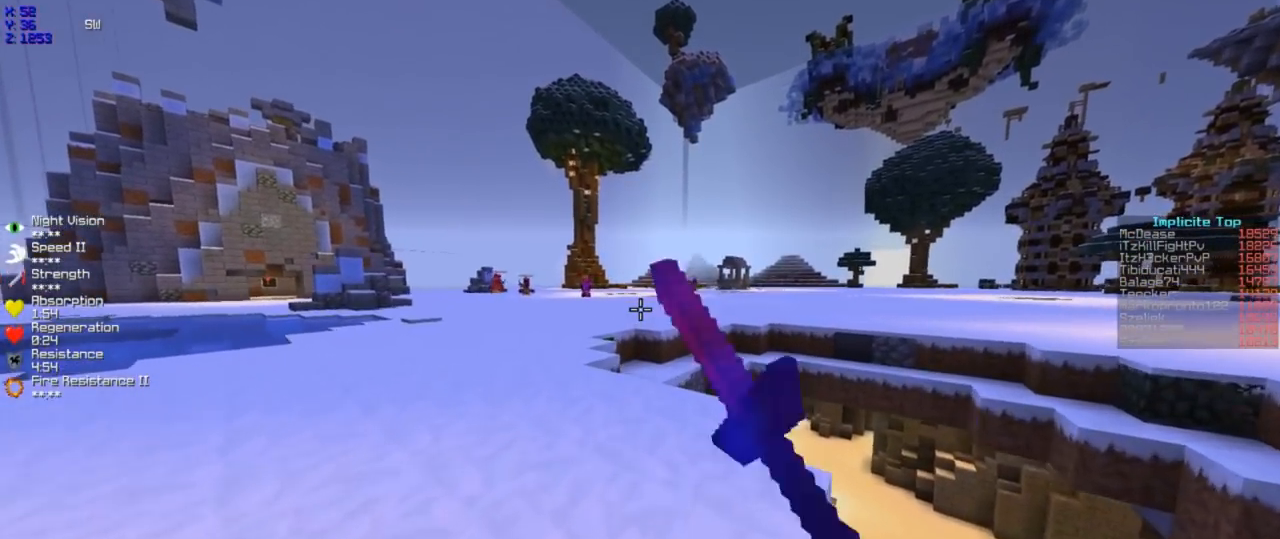
{"keys": ["w"], "events": [[200, "a", "down"], [300, "a", "up"]]}
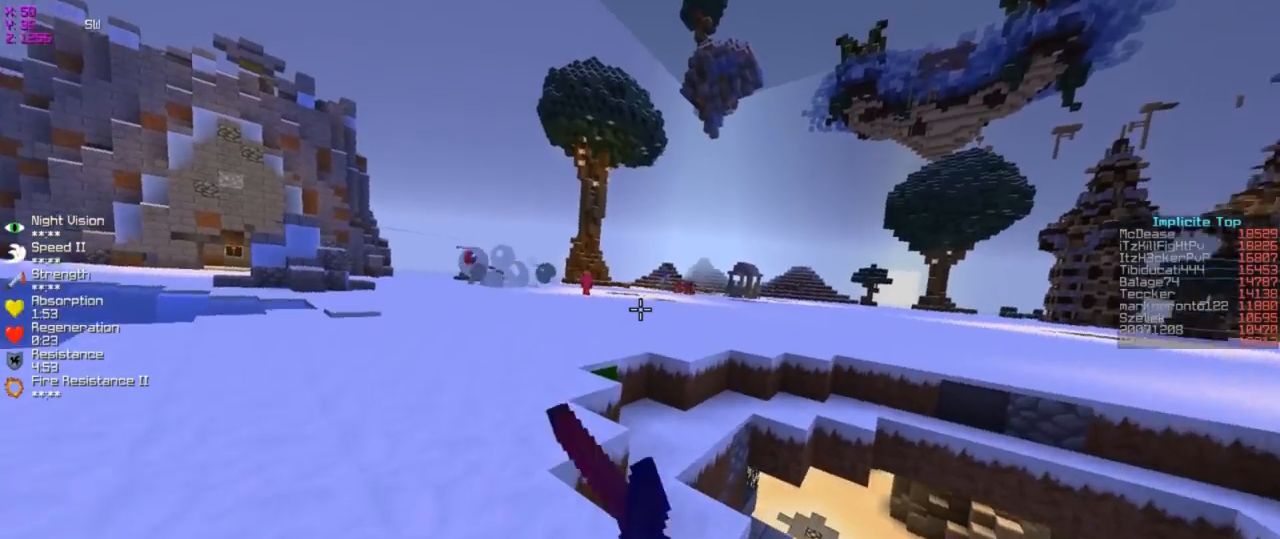
{"keys": ["w"], "events": [[83, "a", "down"], [283, "a", "up"]]}
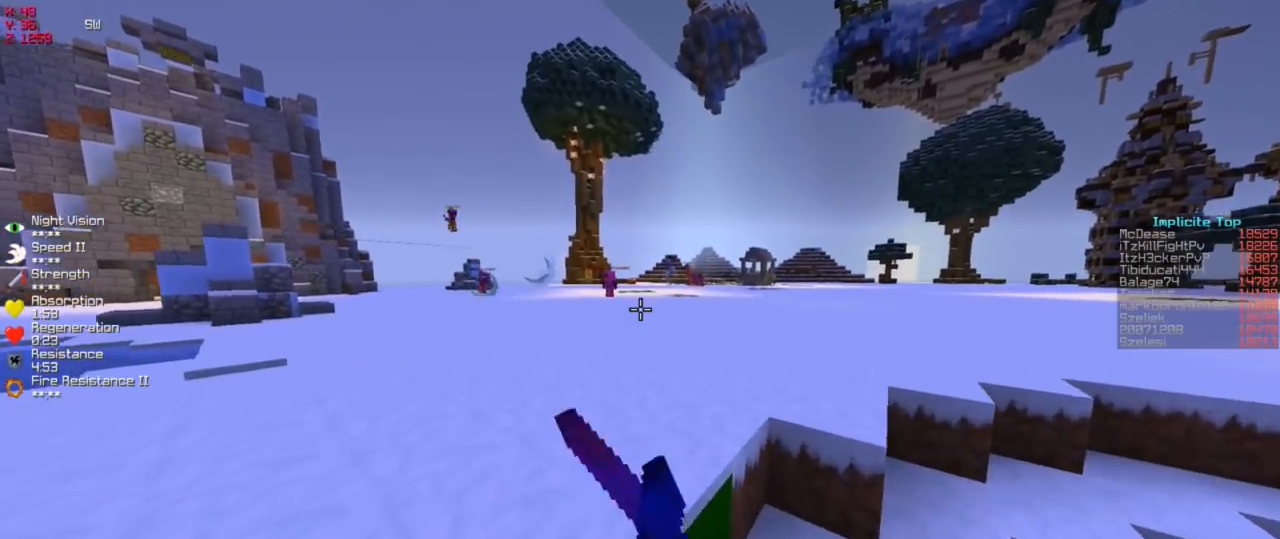
{"keys": ["w"], "events": []}
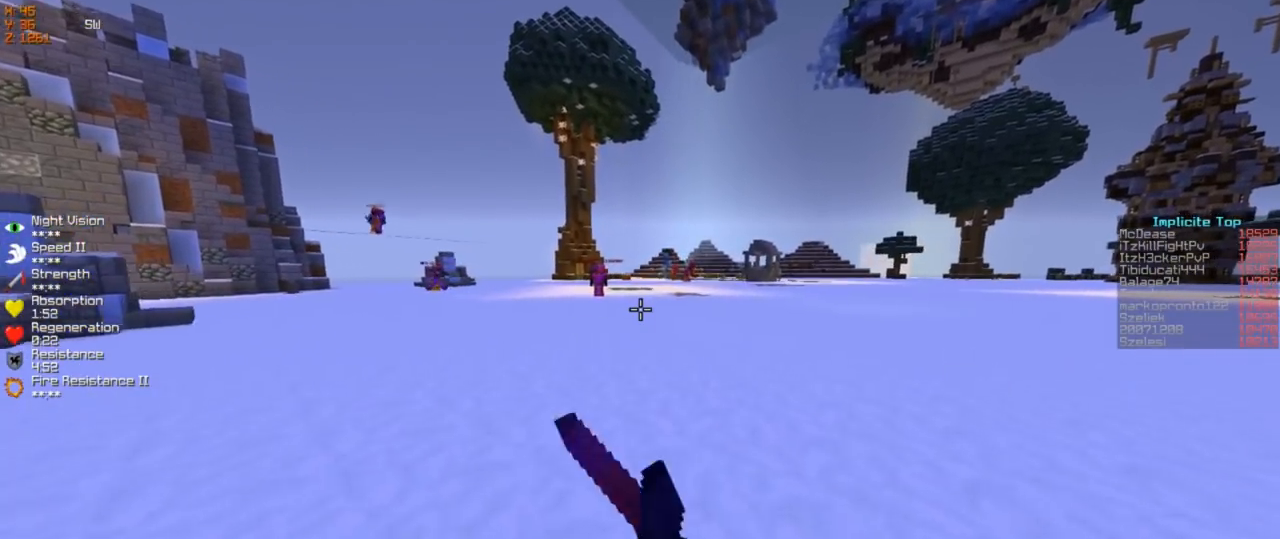
{"keys": ["a", "w"], "events": [[333, "a", "down"]]}
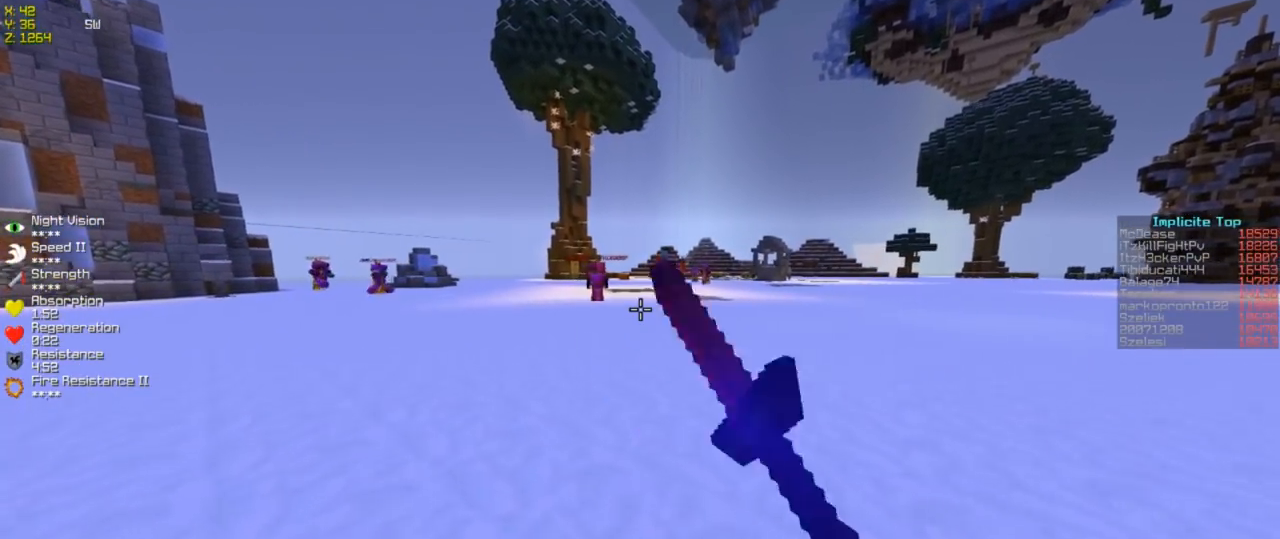
{"keys": ["w"], "events": [[133, "a", "up"]]}
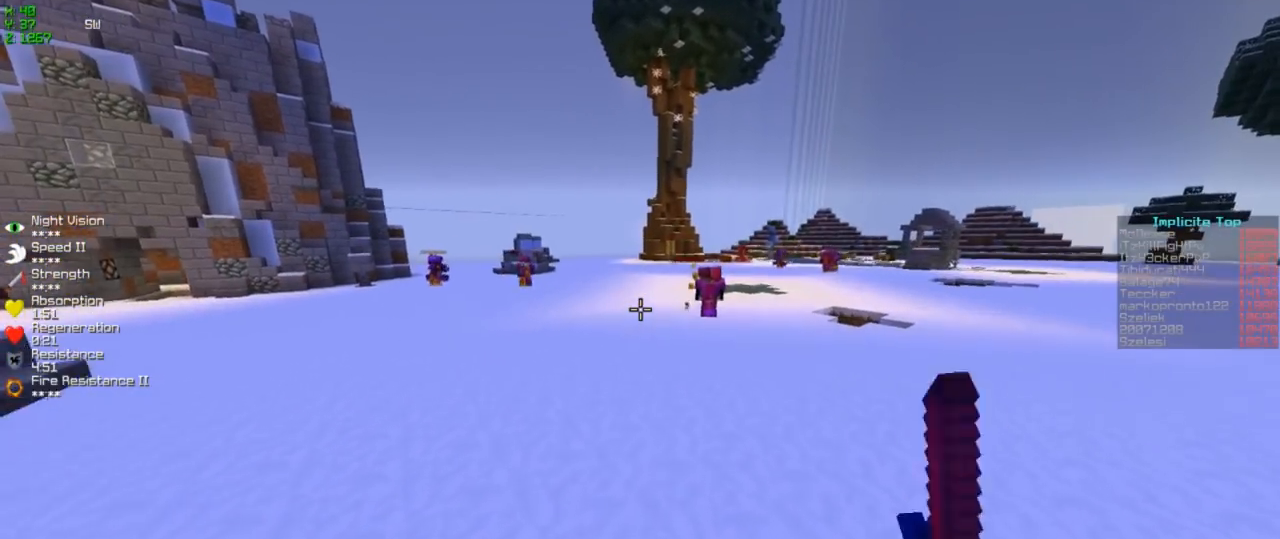
{"keys": ["w"], "events": []}
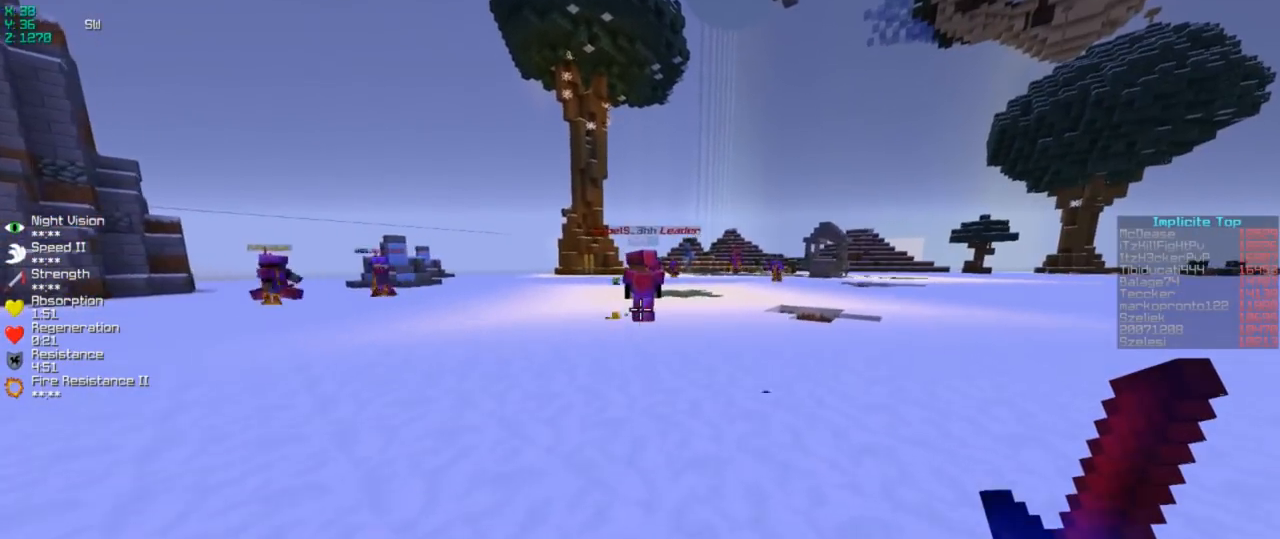
{"keys": ["w"], "events": []}
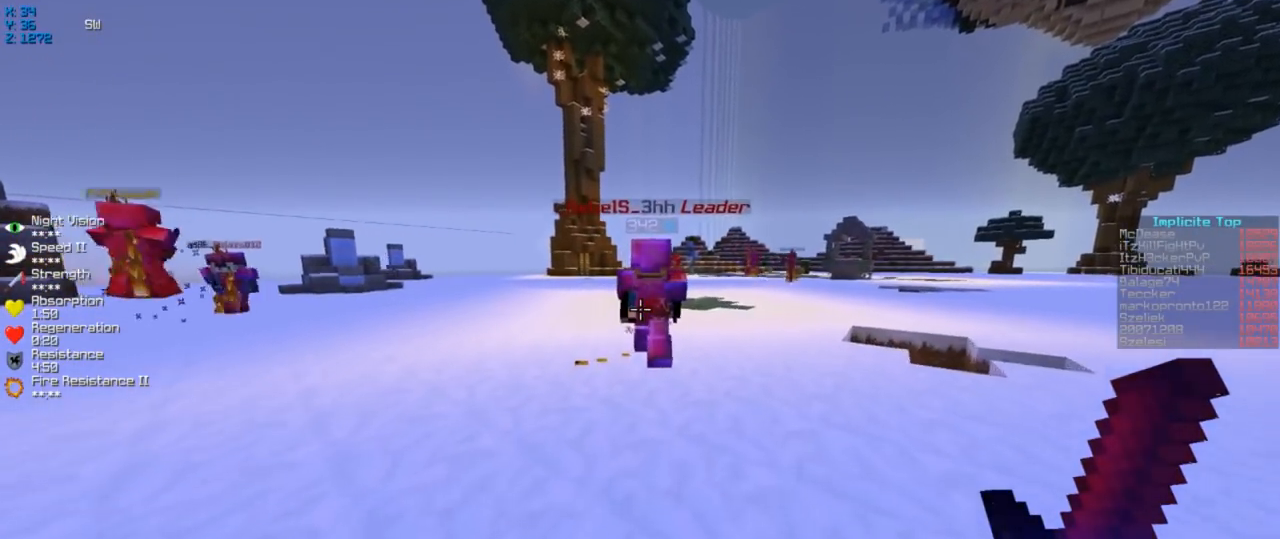
{"keys": ["w"], "events": []}
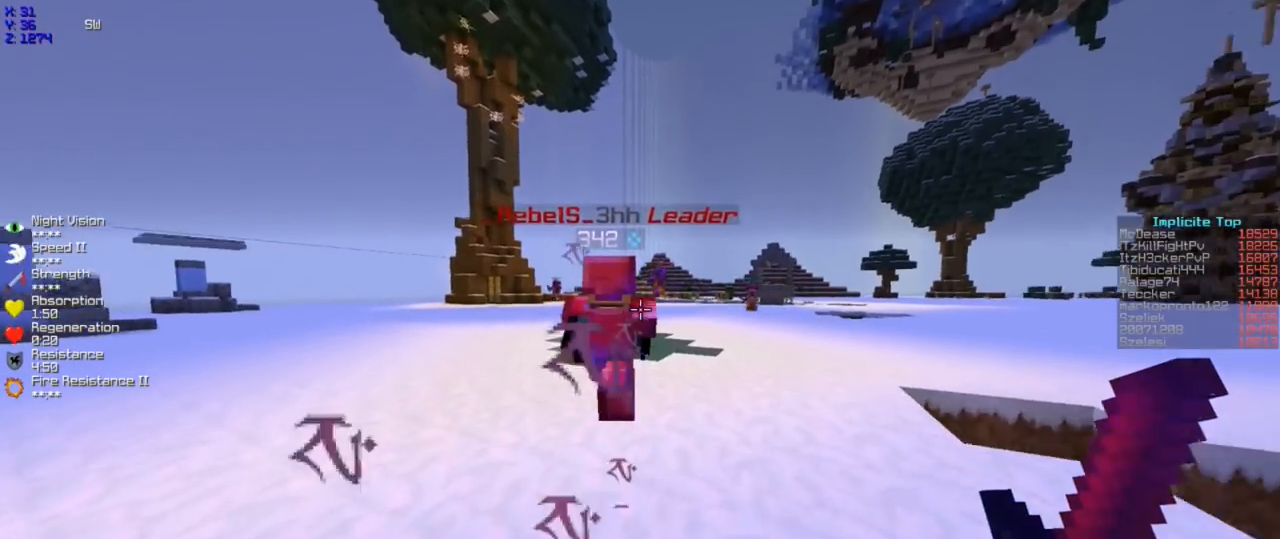
{"keys": ["a", "w"], "events": [[500, "a", "down"]]}
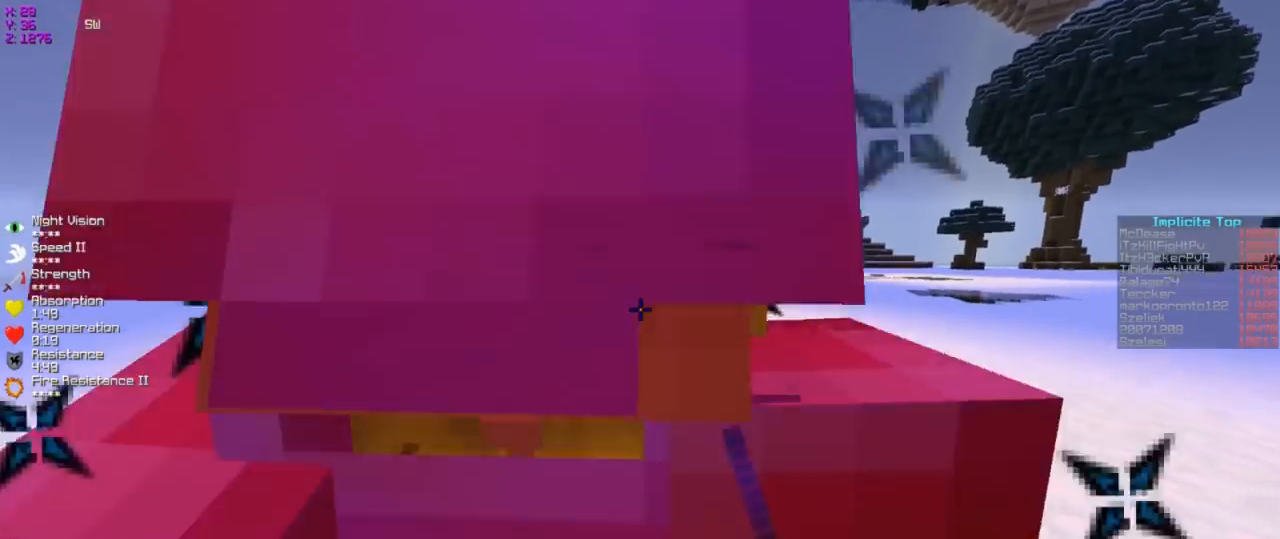
{"keys": ["w"], "events": [[100, "w", "up"], [317, "a", "up"], [333, "w", "down"]]}
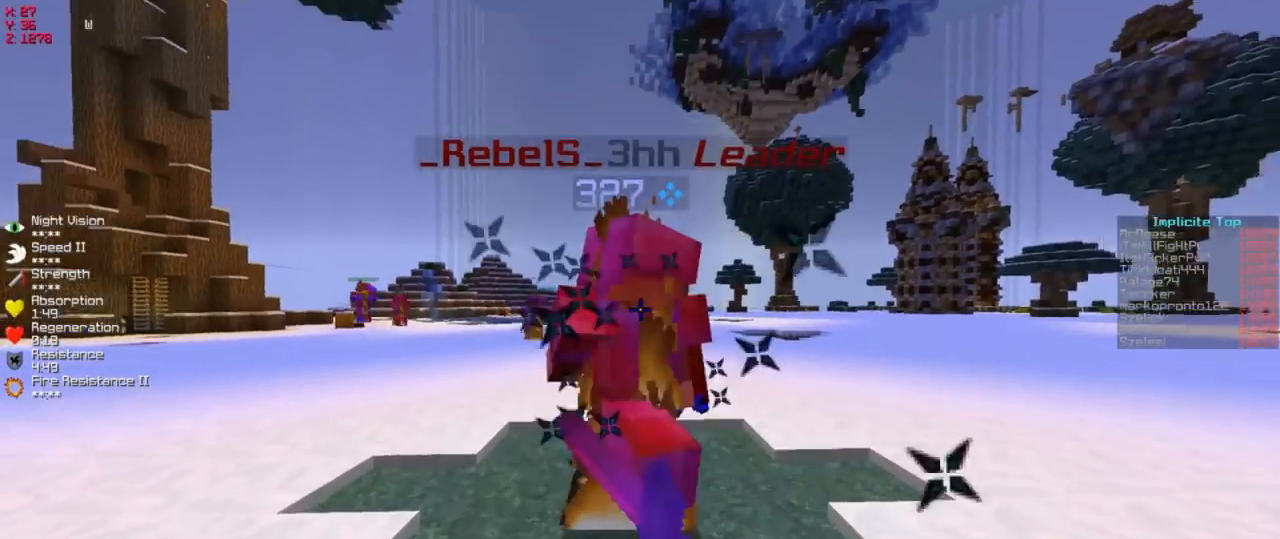
{"keys": ["w"], "events": []}
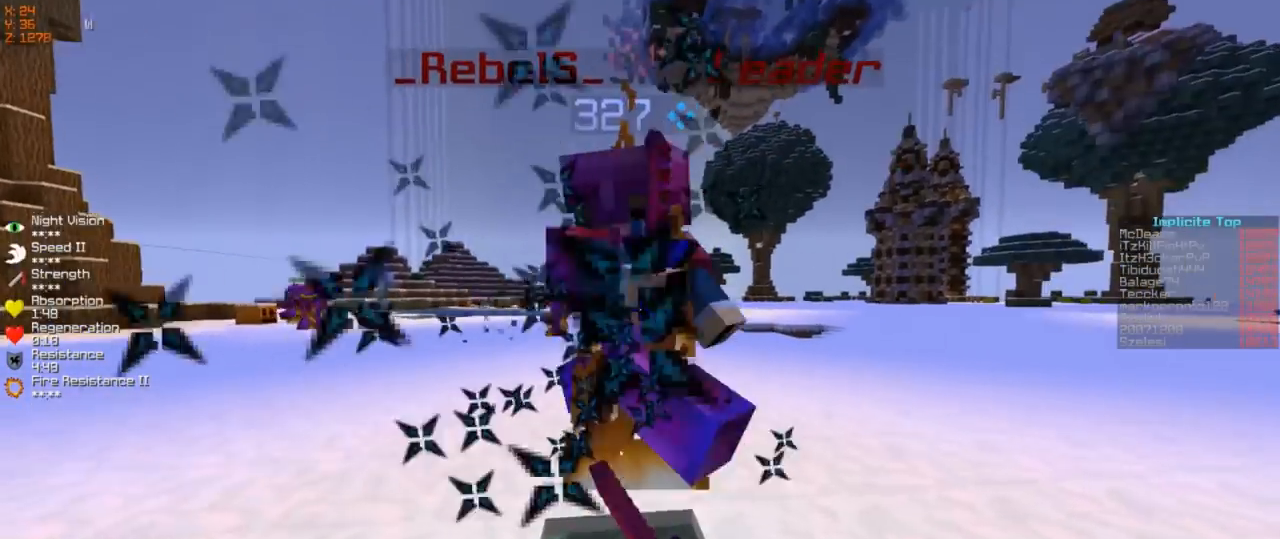
{"keys": ["d", "w"], "events": [[133, "d", "down"]]}
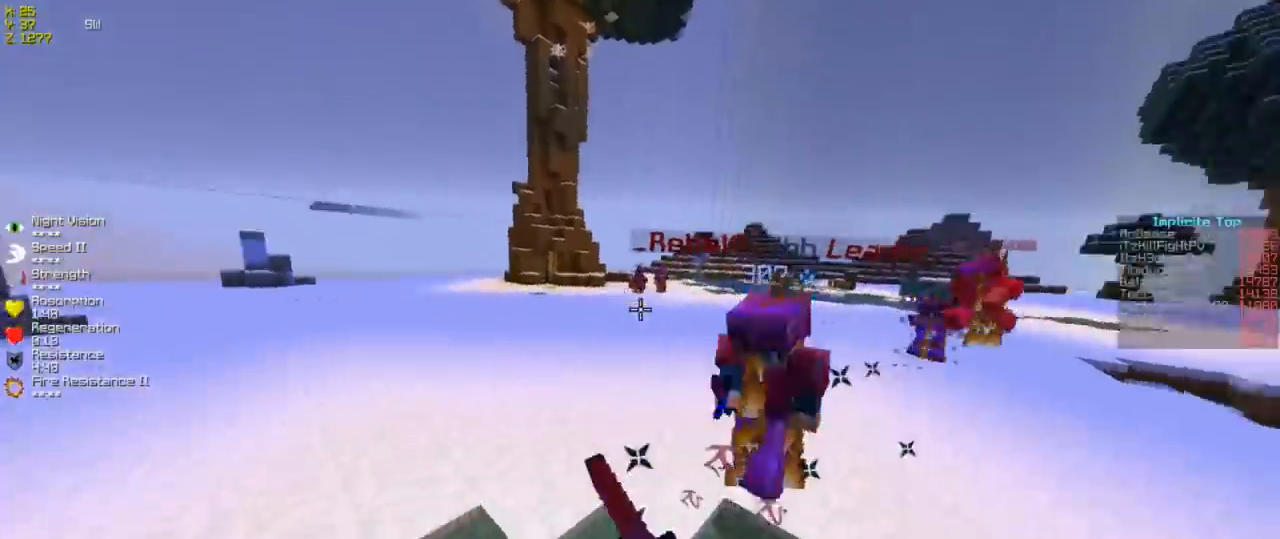
{"keys": ["w"], "events": [[233, "d", "up"]]}
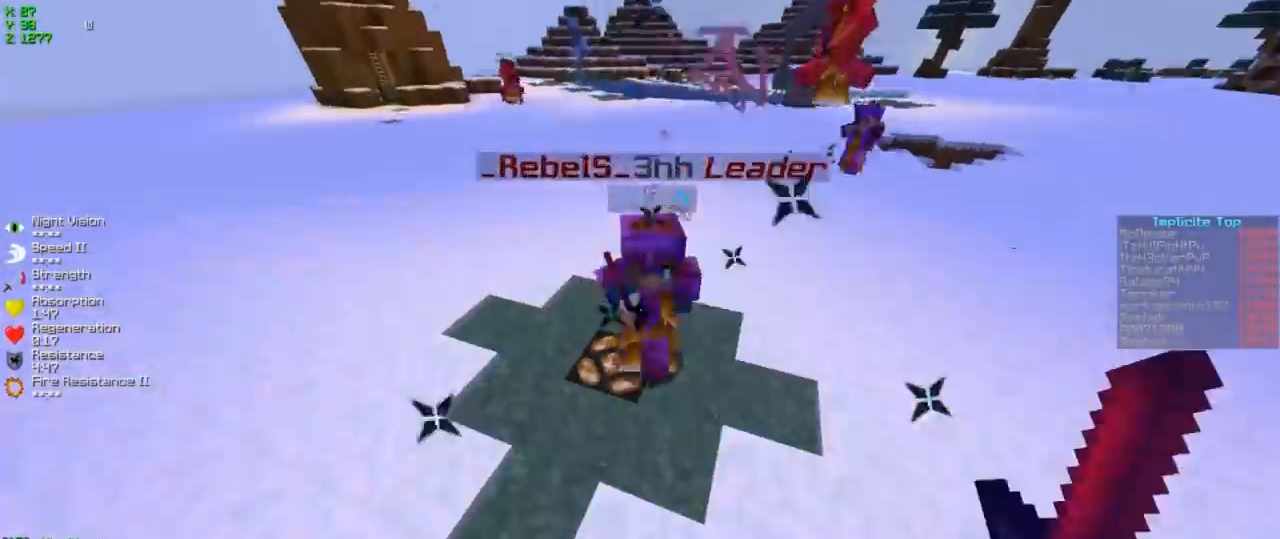
{"keys": ["a", "w"], "events": [[367, "a", "down"]]}
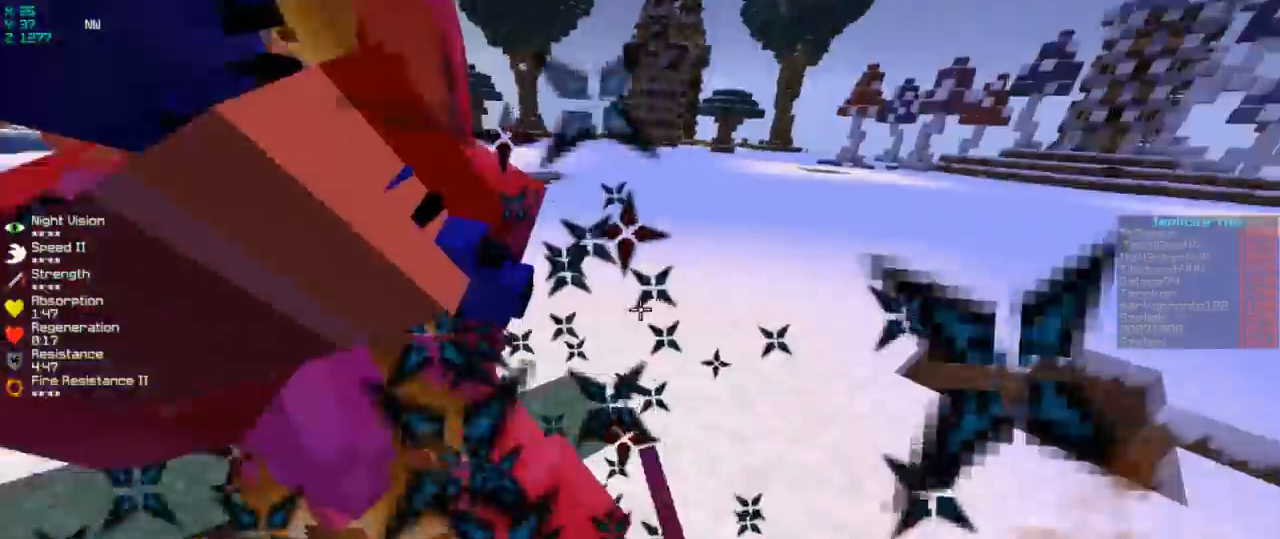
{"keys": ["w"], "events": [[433, "a", "up"]]}
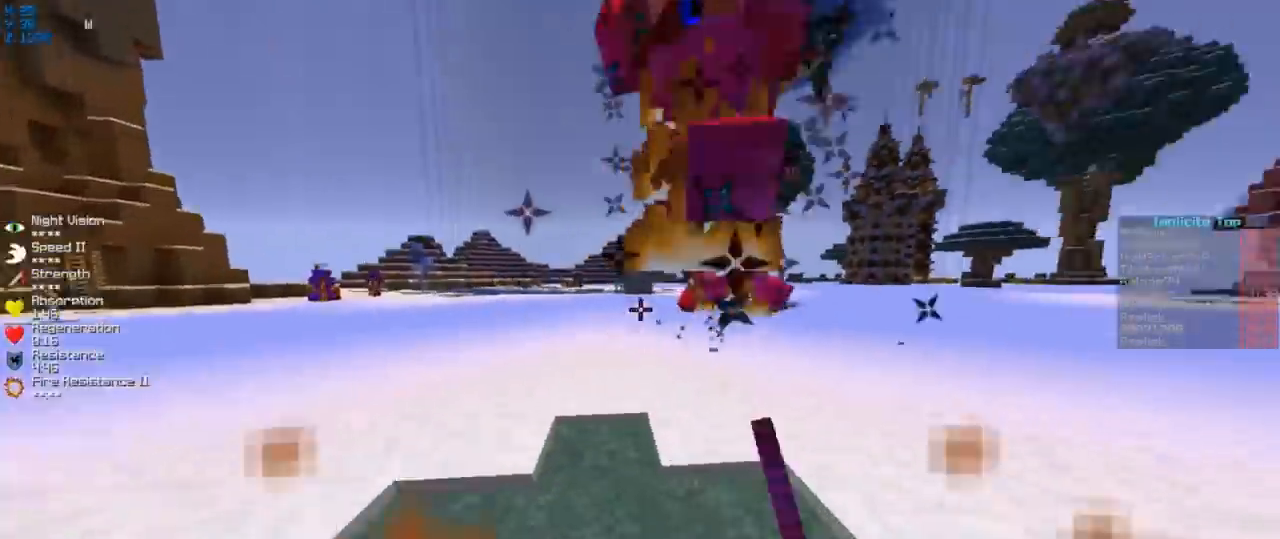
{"keys": ["w"], "events": [[133, "a", "down"], [400, "a", "up"]]}
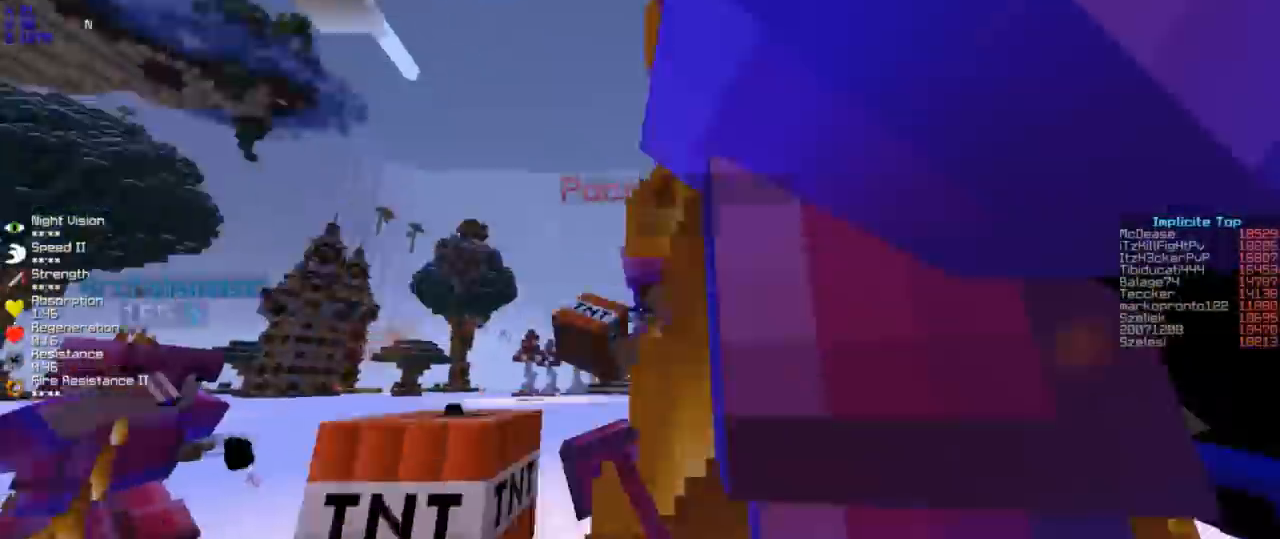
{"keys": ["d", "w"], "events": [[100, "d", "down"]]}
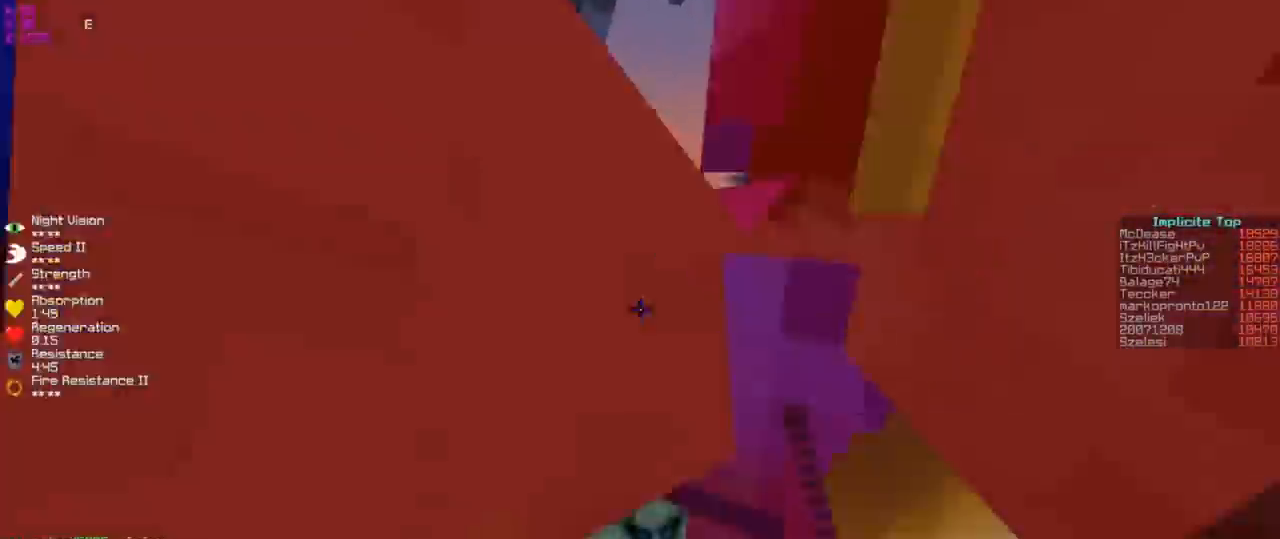
{"keys": ["d", "w"], "events": []}
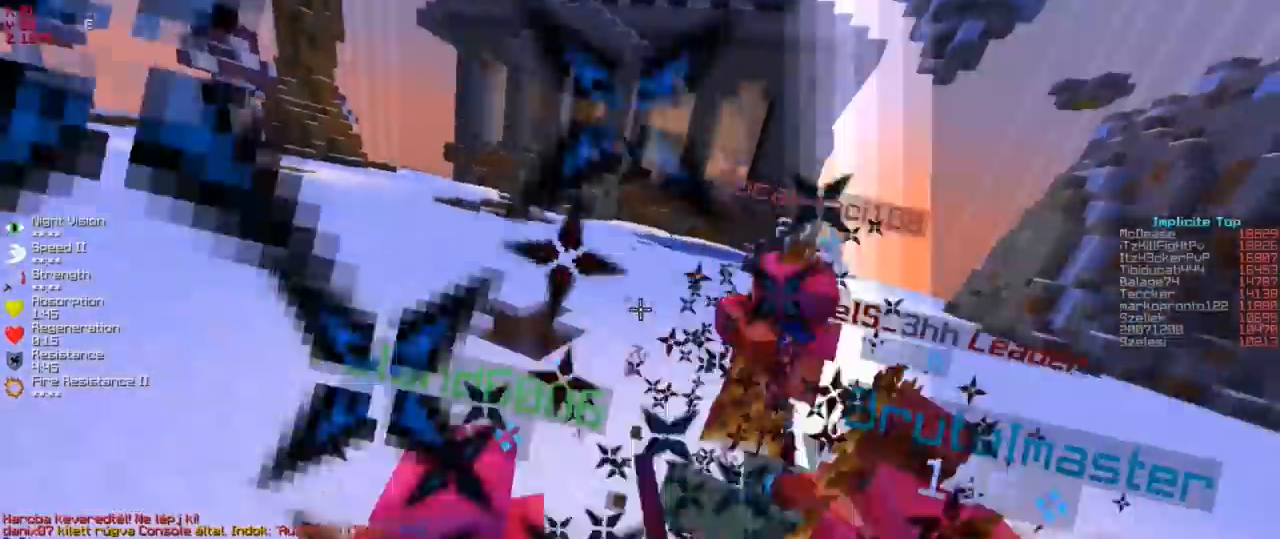
{"keys": ["w"], "events": [[333, "d", "up"]]}